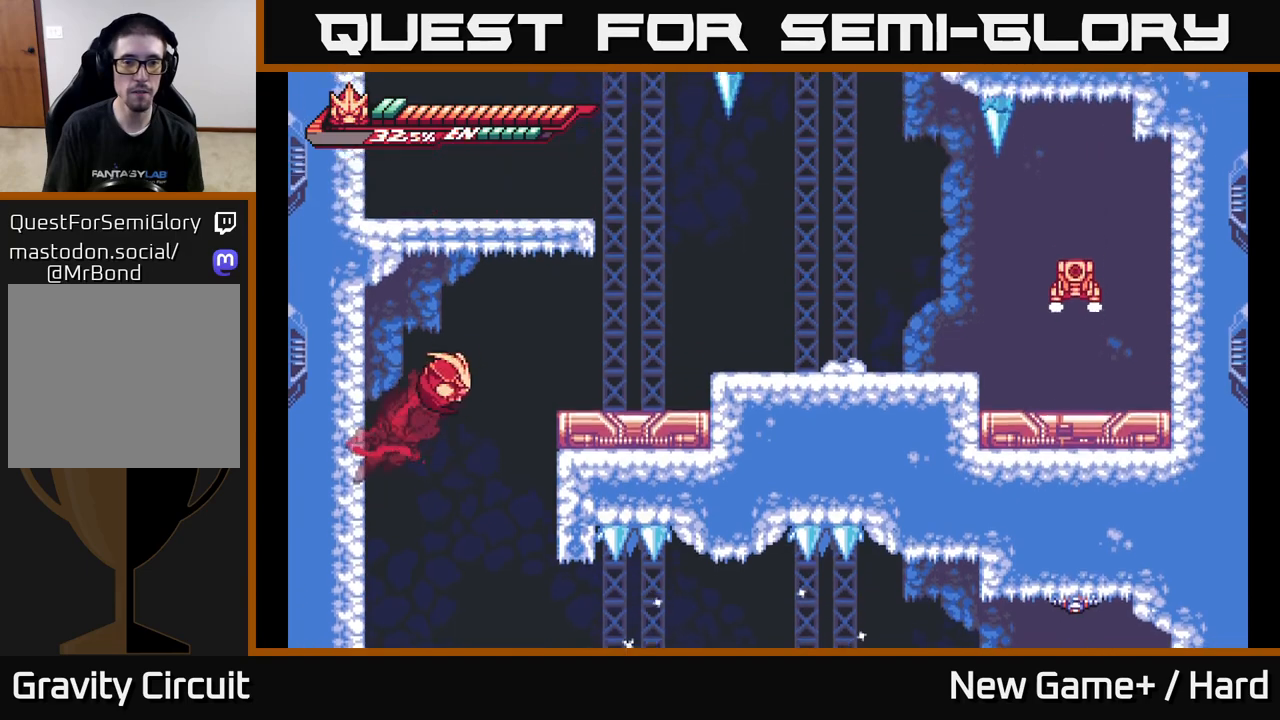
Gameplay with a controller (Xbox layout); each line is a JSON object with the inputs held at the frame after it. "events" lists button and stick changes between this image and that frame as [ms after this image, input, new state], when the widget could be followed in between.
{"buttons": ["A", "L2"], "left_stick": "right", "right_stick": "center", "events": [[150, "A", "up"], [400, "A", "down"]]}
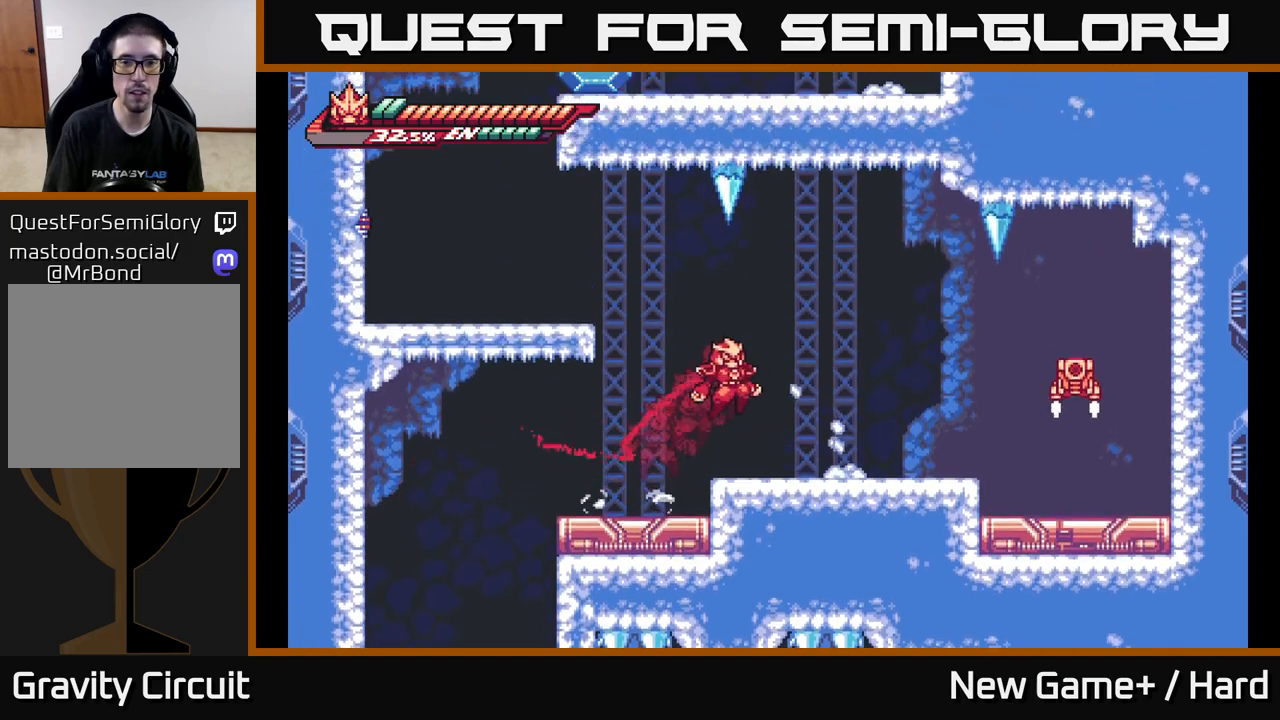
{"buttons": ["A", "X", "L2"], "left_stick": "right", "right_stick": "center", "events": [[50, "A", "up"], [383, "A", "down"], [450, "X", "down"]]}
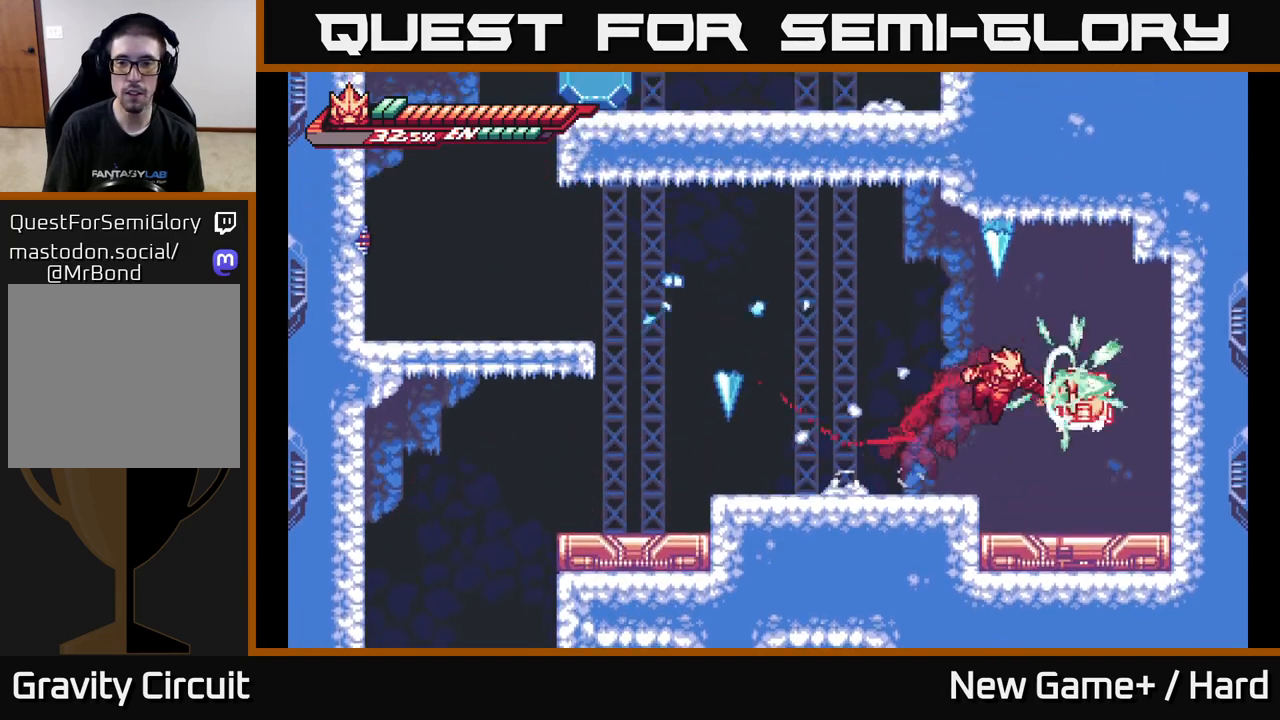
{"buttons": ["A", "L2"], "left_stick": "up", "right_stick": "center", "events": [[17, "A", "up"], [50, "X", "up"], [367, "A", "down"], [467, "left_stick", "up"]]}
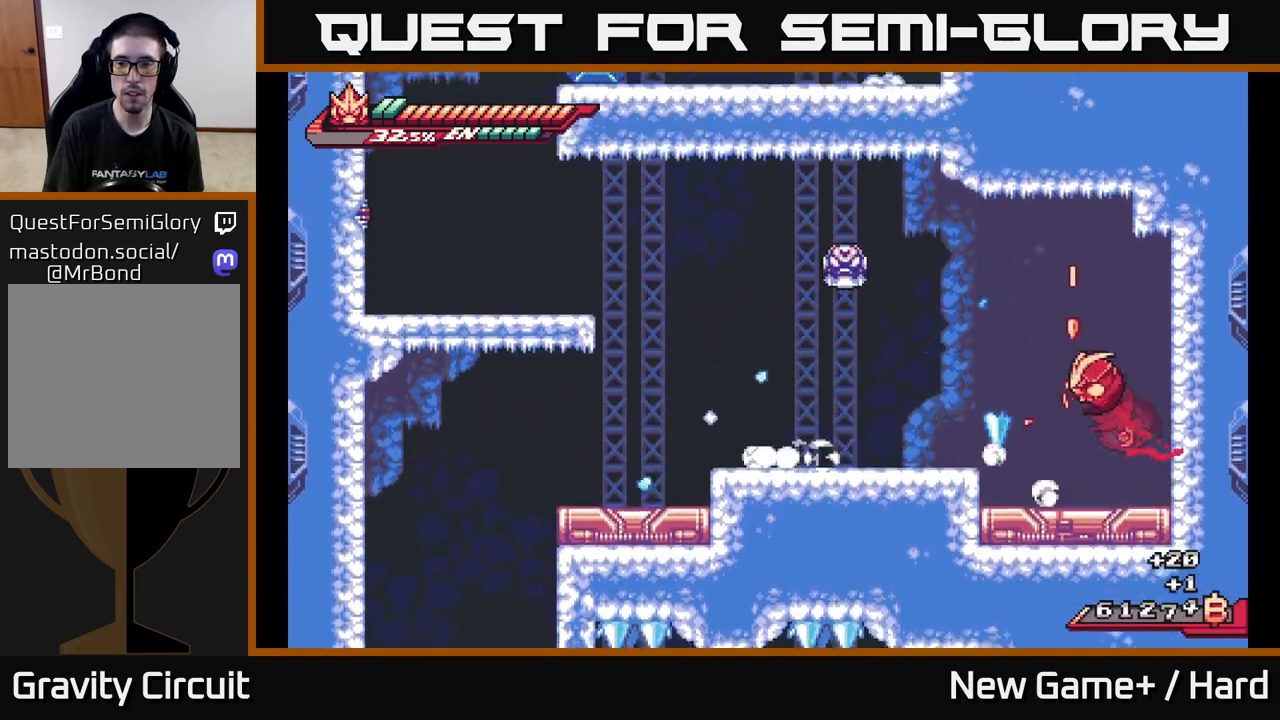
{"buttons": ["X"], "left_stick": "center", "right_stick": "center", "events": [[33, "left_stick", "left"], [83, "A", "up"], [117, "A", "down"], [200, "X", "down"], [267, "A", "up"], [333, "X", "up"], [333, "left_stick", "center"], [400, "L2", "up"], [417, "X", "down"]]}
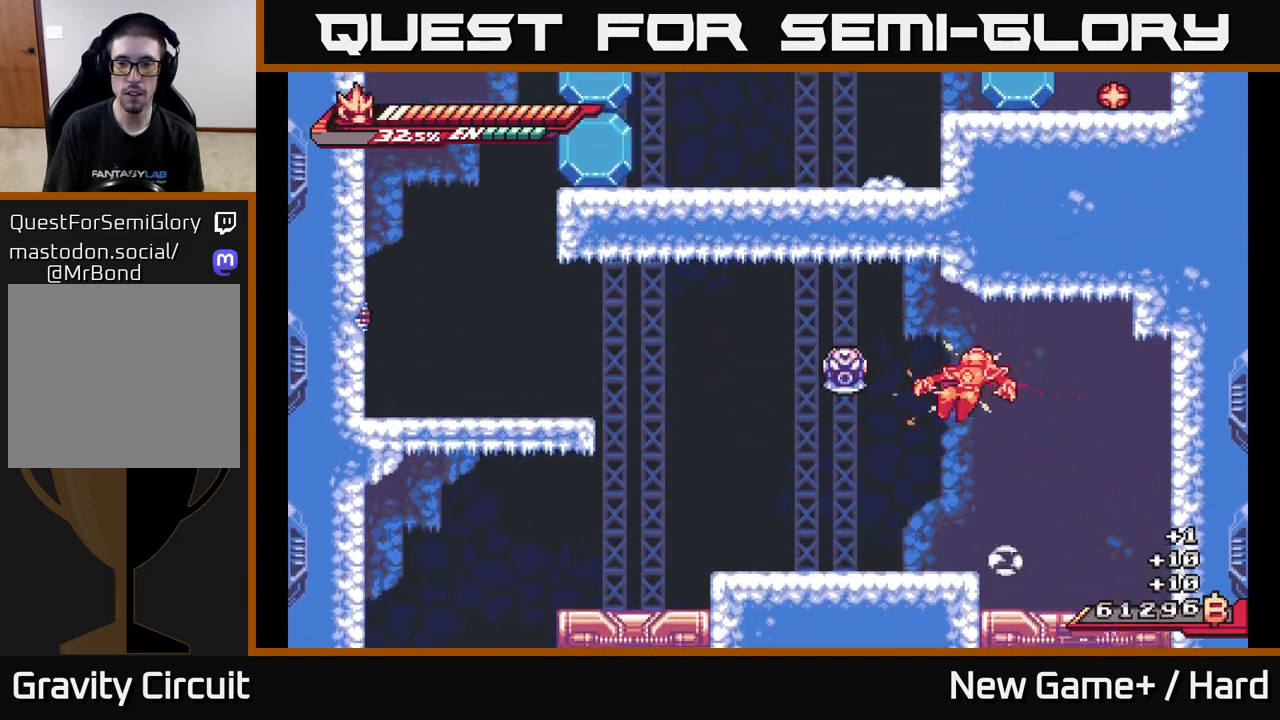
{"buttons": ["X", "L2"], "left_stick": "left", "right_stick": "center", "events": [[17, "X", "up"], [183, "left_stick", "left"], [200, "X", "down"], [300, "A", "down"], [317, "X", "up"], [400, "L2", "down"], [400, "X", "down"], [450, "A", "up"]]}
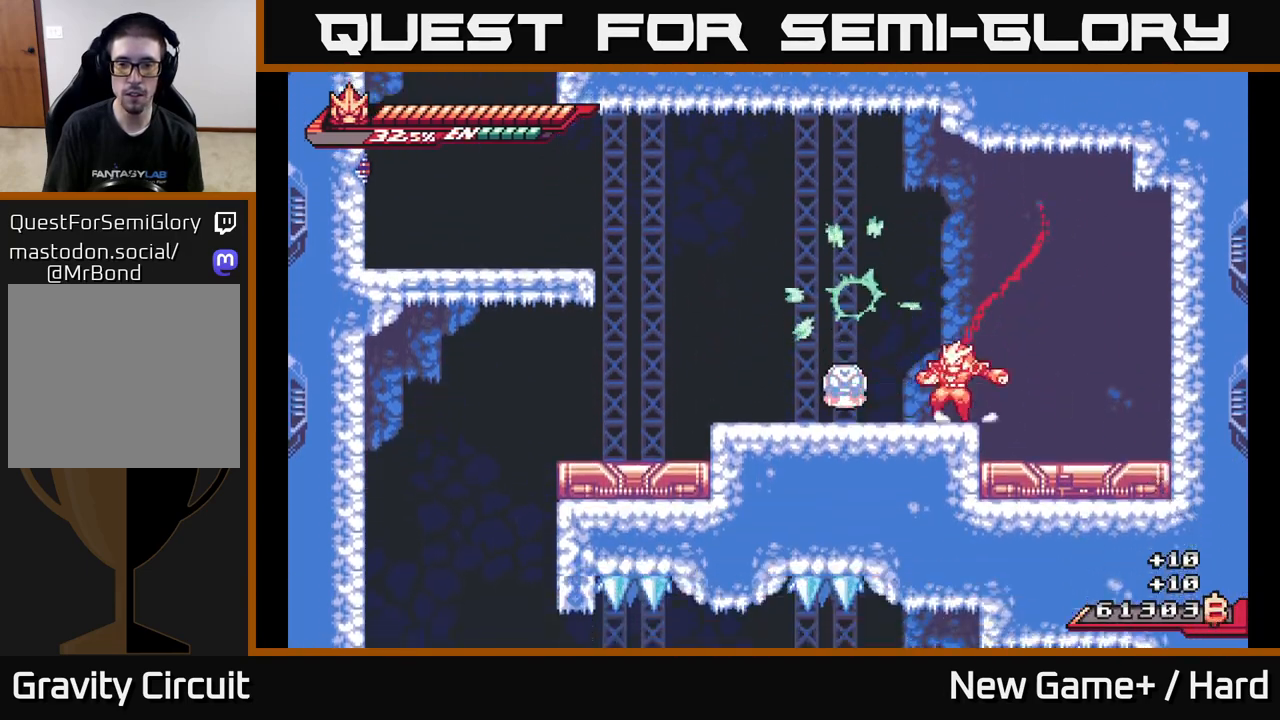
{"buttons": ["L2"], "left_stick": "left", "right_stick": "center", "events": [[17, "X", "up"], [67, "L2", "up"], [100, "X", "down"], [217, "X", "up"], [250, "X", "down"], [383, "L2", "down"], [383, "X", "up"]]}
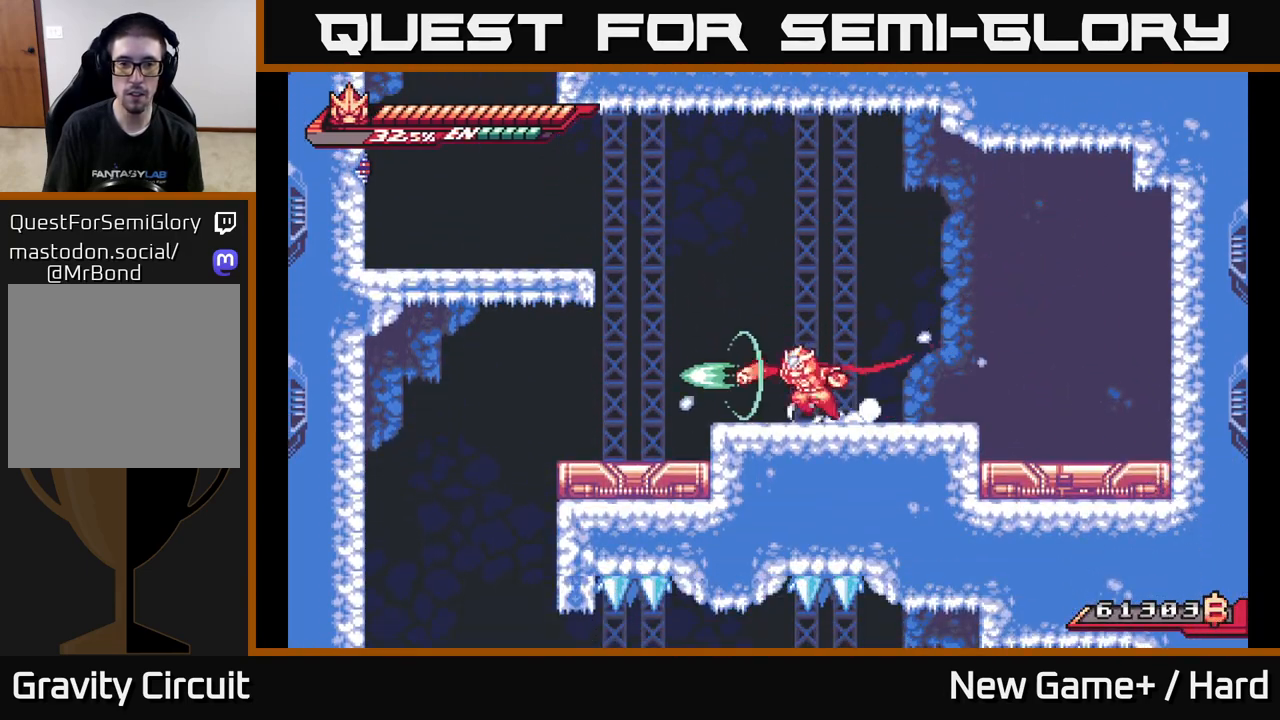
{"buttons": ["L2"], "left_stick": "left", "right_stick": "center", "events": [[50, "A", "down"], [250, "A", "up"], [317, "A", "down"], [467, "A", "up"]]}
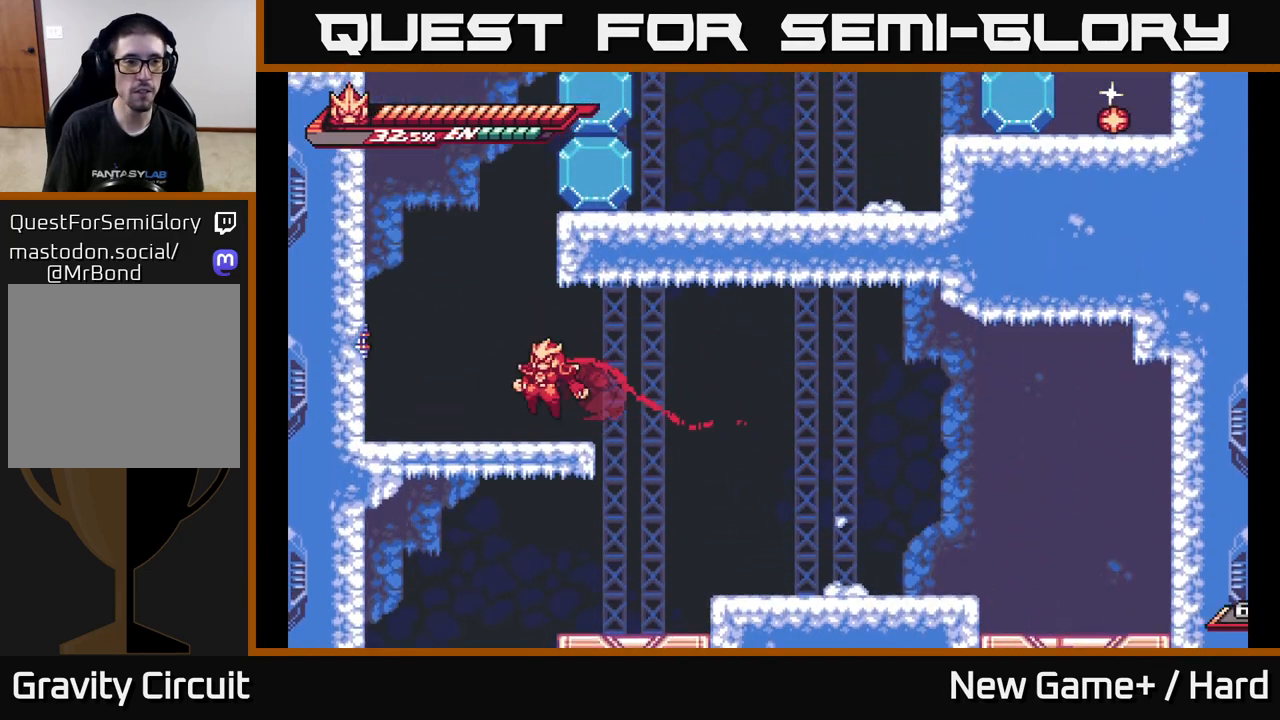
{"buttons": ["A", "L2"], "left_stick": "left", "right_stick": "center", "events": [[233, "A", "down"], [367, "A", "up"], [417, "A", "down"]]}
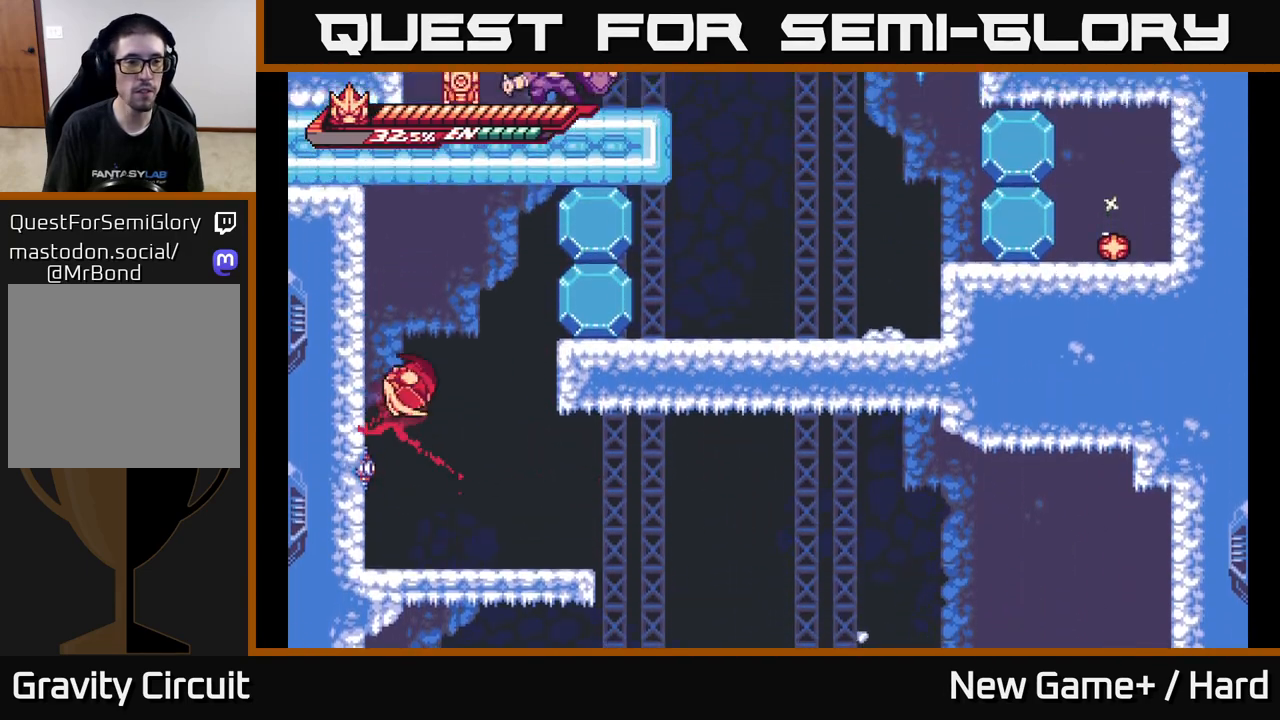
{"buttons": ["A", "L2"], "left_stick": "right", "right_stick": "center", "events": [[100, "A", "up"], [233, "A", "down"], [233, "left_stick", "right"], [350, "X", "down"], [483, "X", "up"]]}
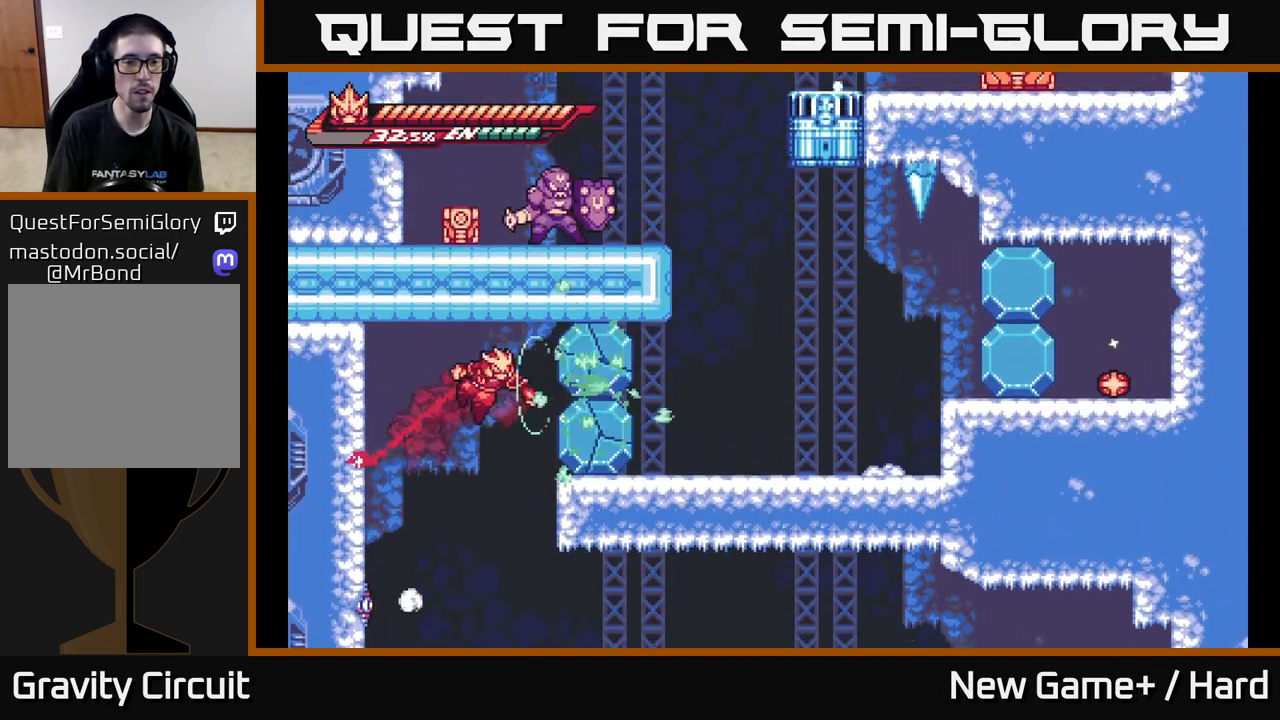
{"buttons": ["X", "L2"], "left_stick": "right", "right_stick": "center", "events": [[50, "X", "down"], [100, "A", "up"], [100, "L2", "up"], [150, "left_stick", "center"], [183, "X", "up"], [267, "X", "down"], [317, "left_stick", "right"], [367, "X", "up"], [450, "X", "down"], [500, "L2", "down"]]}
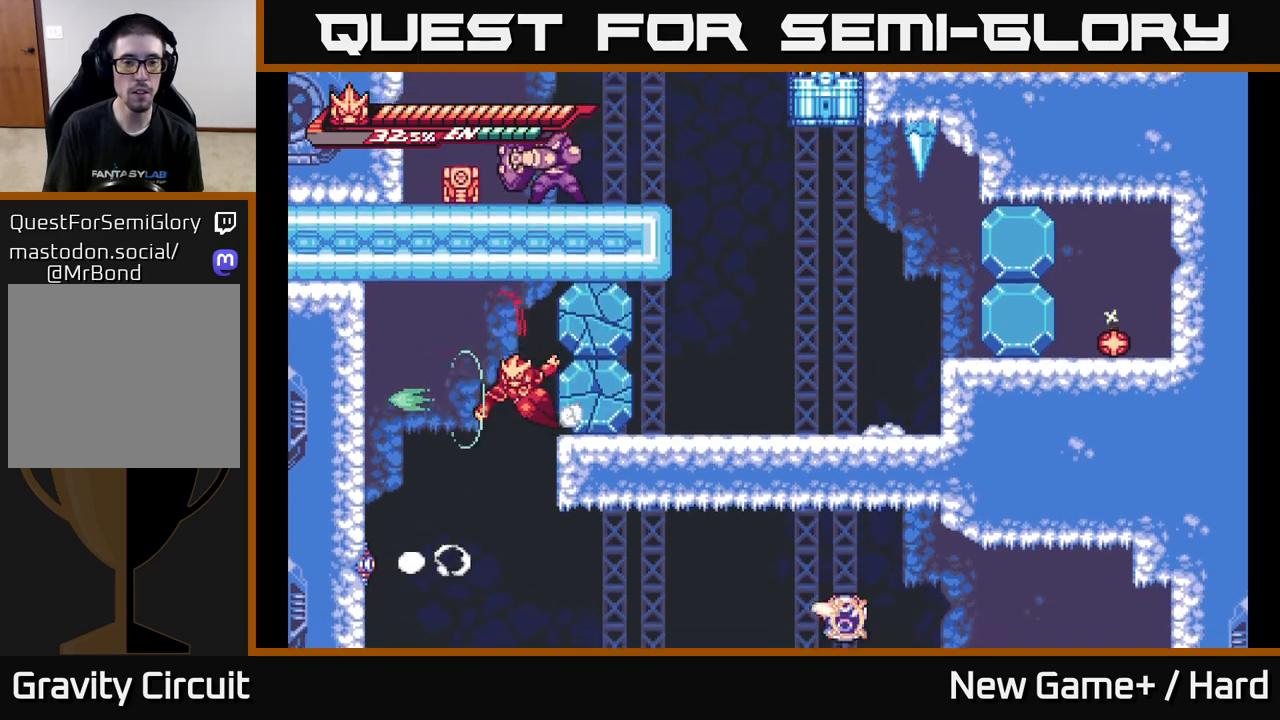
{"buttons": ["X"], "left_stick": "right", "right_stick": "center", "events": [[83, "X", "up"], [117, "A", "down"], [183, "X", "down"], [317, "X", "up"], [433, "A", "up"], [433, "X", "down"], [467, "L2", "up"]]}
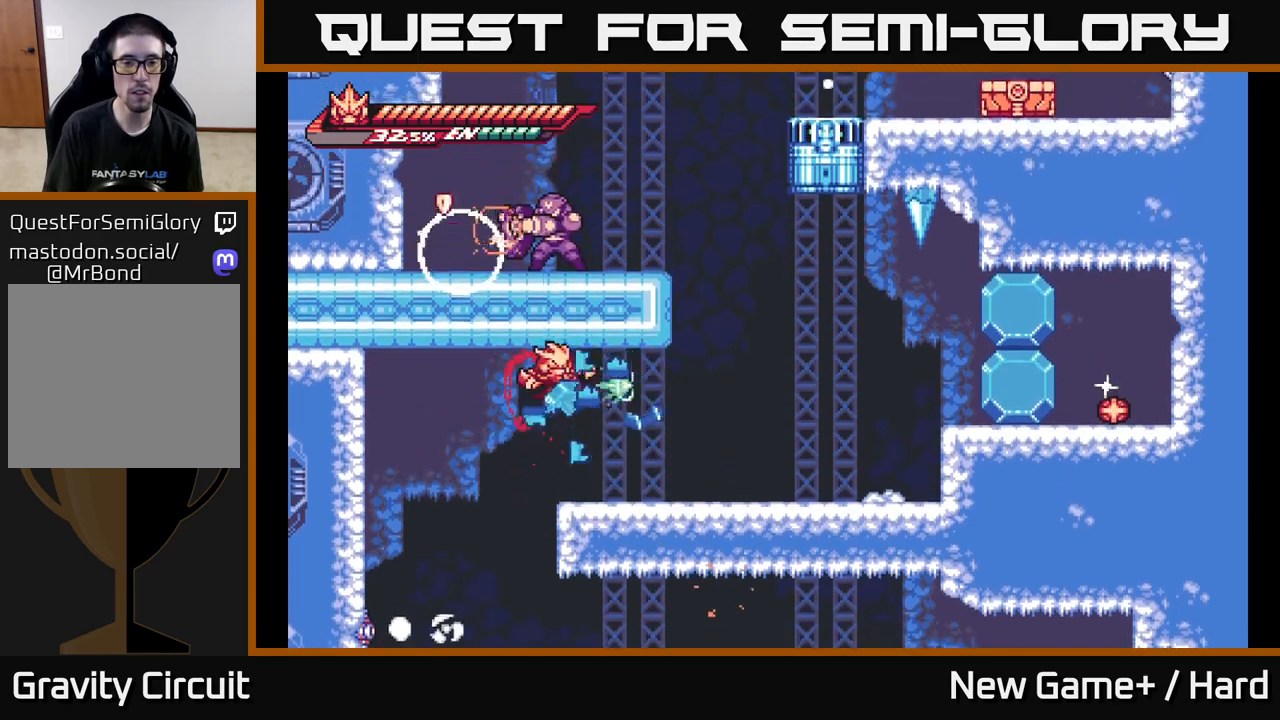
{"buttons": ["A", "L2"], "left_stick": "up-left", "right_stick": "center", "events": [[17, "X", "up"], [217, "L2", "down"], [350, "A", "down"], [483, "left_stick", "up-left"]]}
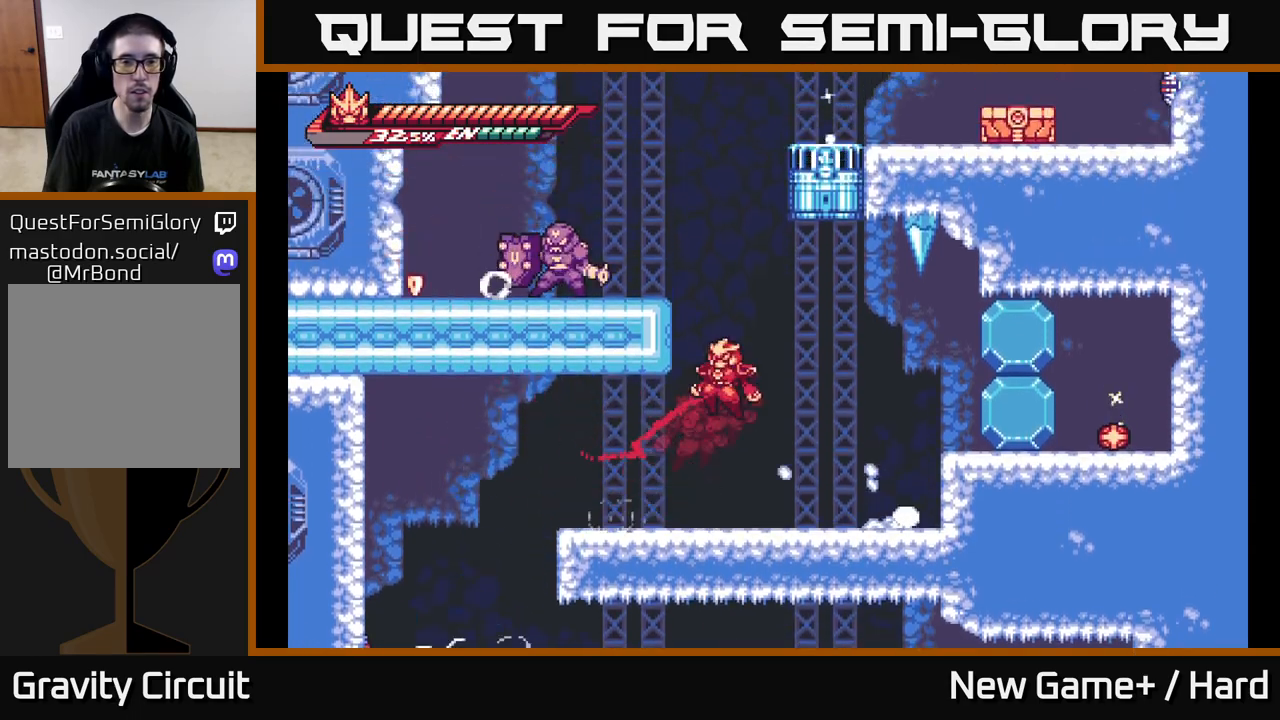
{"buttons": [], "left_stick": "left", "right_stick": "center", "events": [[33, "A", "up"], [33, "left_stick", "left"], [67, "A", "down"], [250, "A", "up"], [267, "A", "down"], [333, "X", "down"], [433, "A", "up"], [450, "L2", "up"], [483, "X", "up"]]}
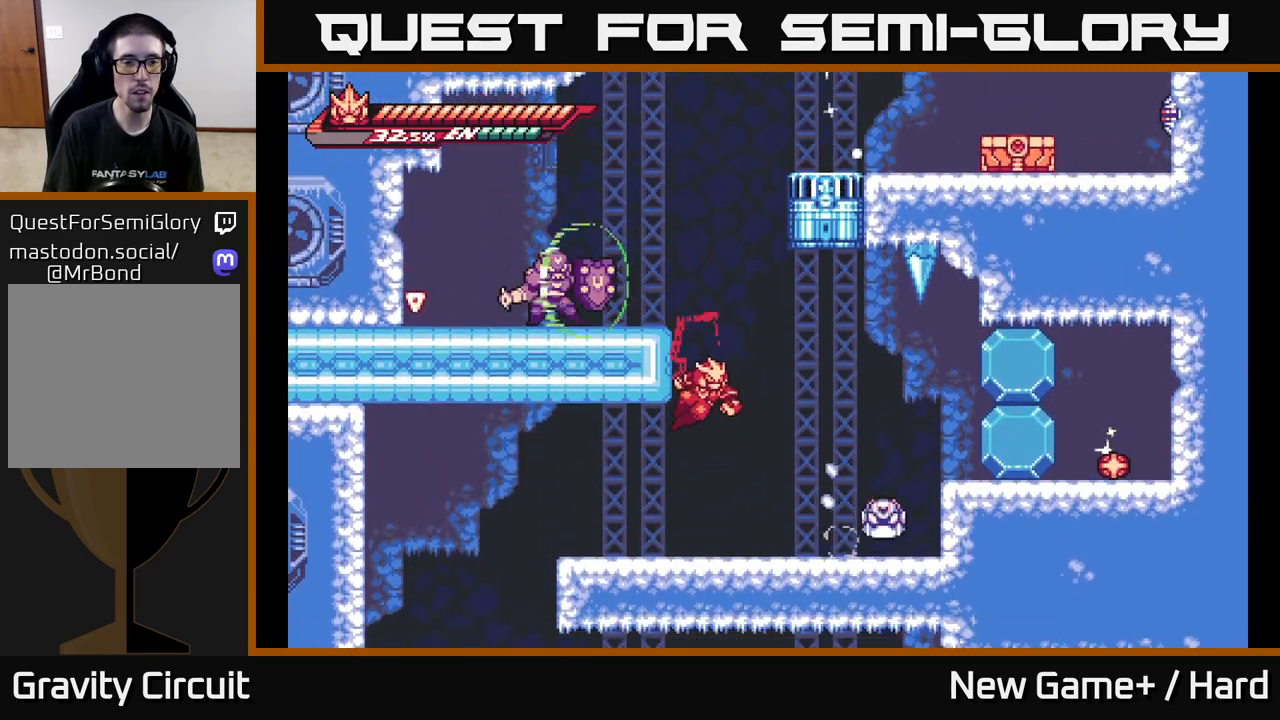
{"buttons": ["X", "L2"], "left_stick": "left", "right_stick": "center", "events": [[17, "A", "down"], [83, "left_stick", "center"], [117, "X", "down"], [133, "L2", "down"], [133, "left_stick", "left"], [167, "A", "up"], [250, "X", "up"], [317, "A", "down"], [400, "X", "down"], [467, "A", "up"]]}
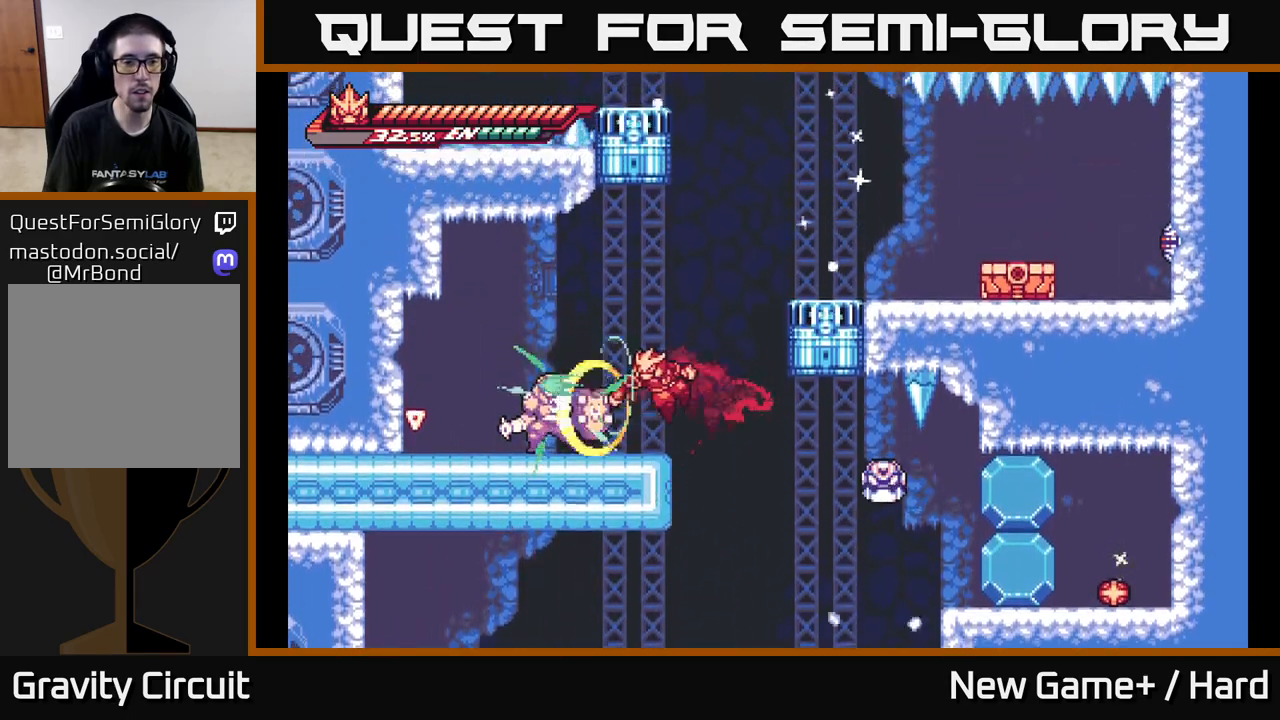
{"buttons": [], "left_stick": "center", "right_stick": "center", "events": [[33, "X", "up"], [117, "L2", "up"], [133, "X", "down"], [133, "left_stick", "center"], [250, "X", "up"], [350, "X", "down"], [450, "X", "up"]]}
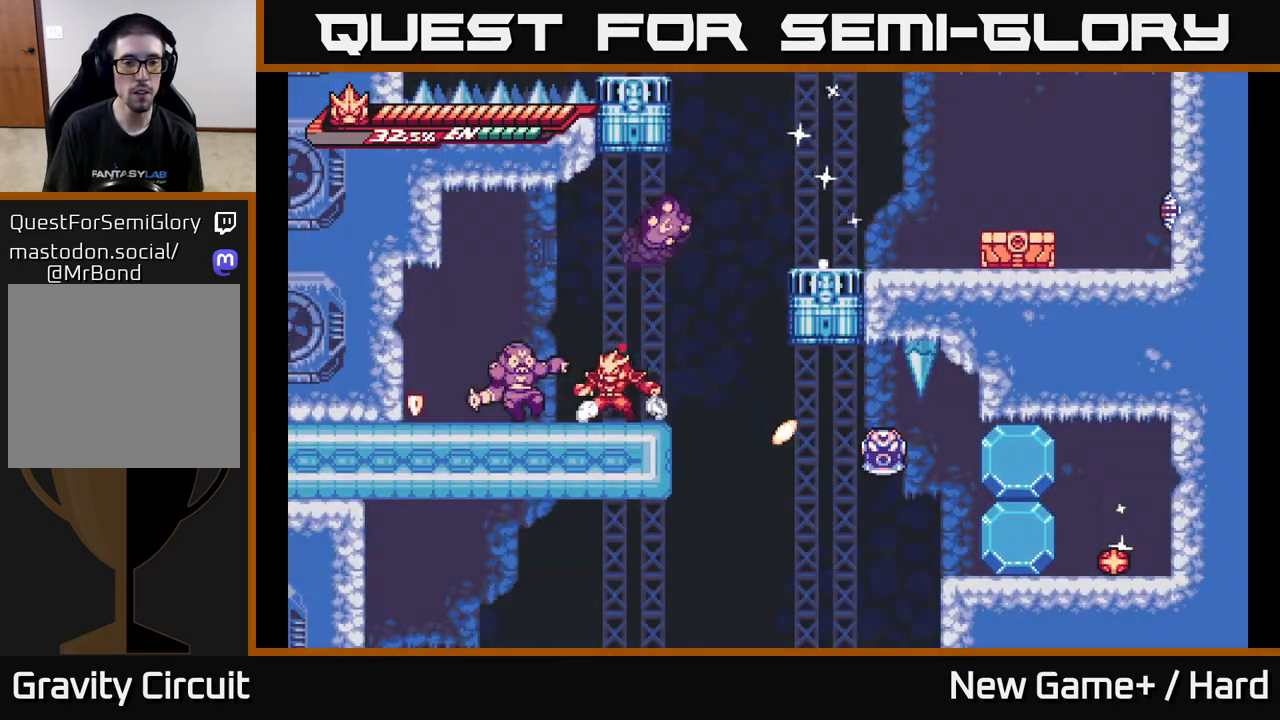
{"buttons": ["A"], "left_stick": "center", "right_stick": "center", "events": [[67, "X", "down"], [183, "A", "down"], [183, "X", "up"], [300, "X", "down"], [417, "X", "up"]]}
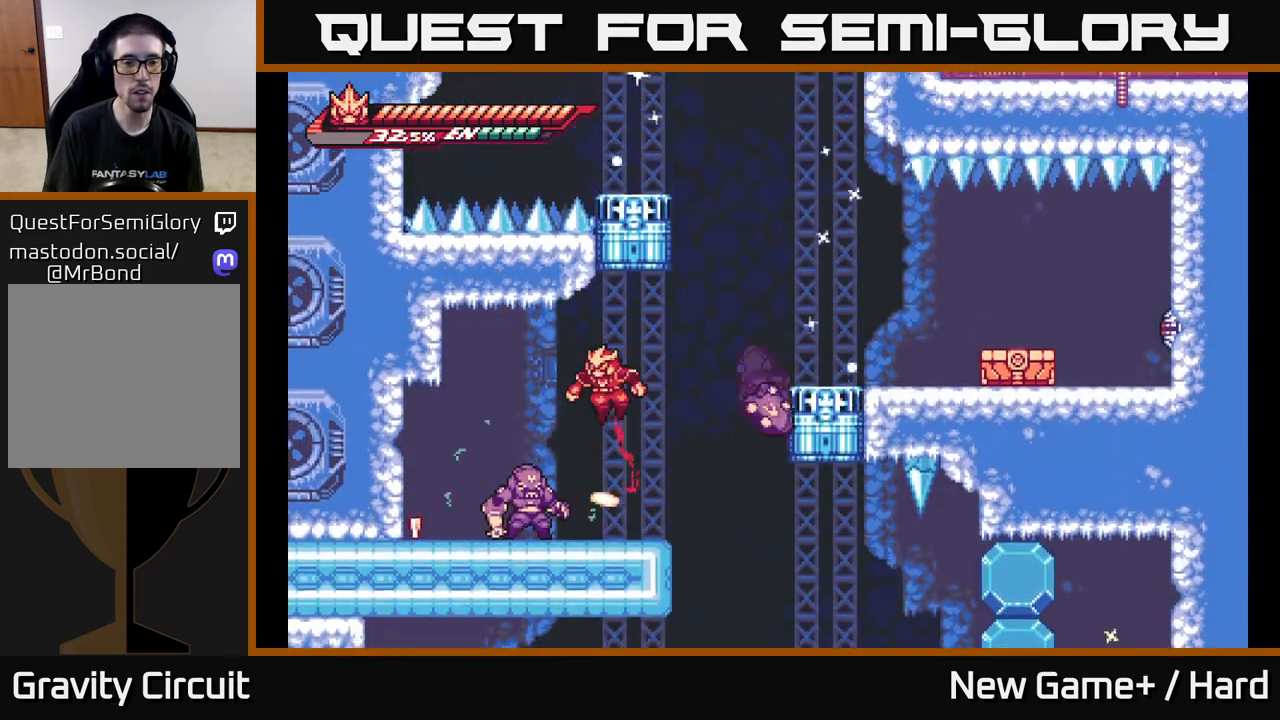
{"buttons": ["X"], "left_stick": "center", "right_stick": "center", "events": [[50, "A", "up"], [267, "X", "down"], [383, "X", "up"], [450, "X", "down"]]}
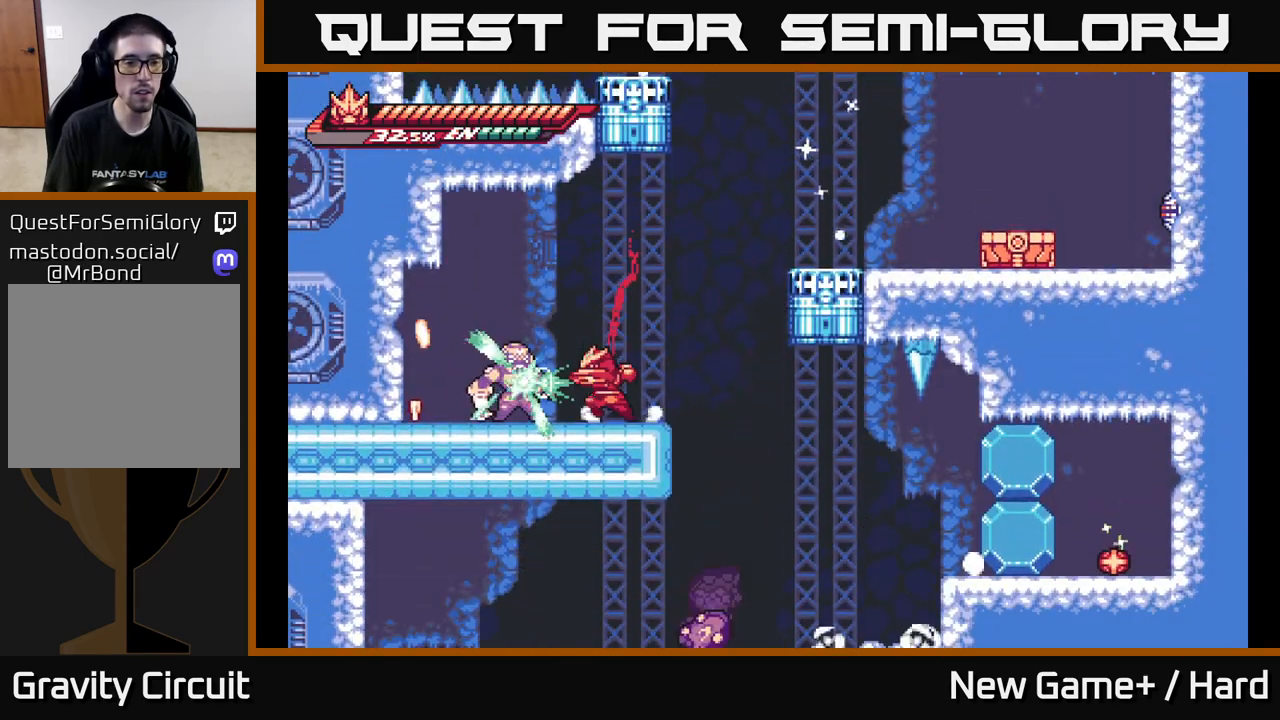
{"buttons": ["X"], "left_stick": "center", "right_stick": "center", "events": [[67, "X", "up"], [183, "X", "down"], [283, "X", "up"], [367, "X", "down"]]}
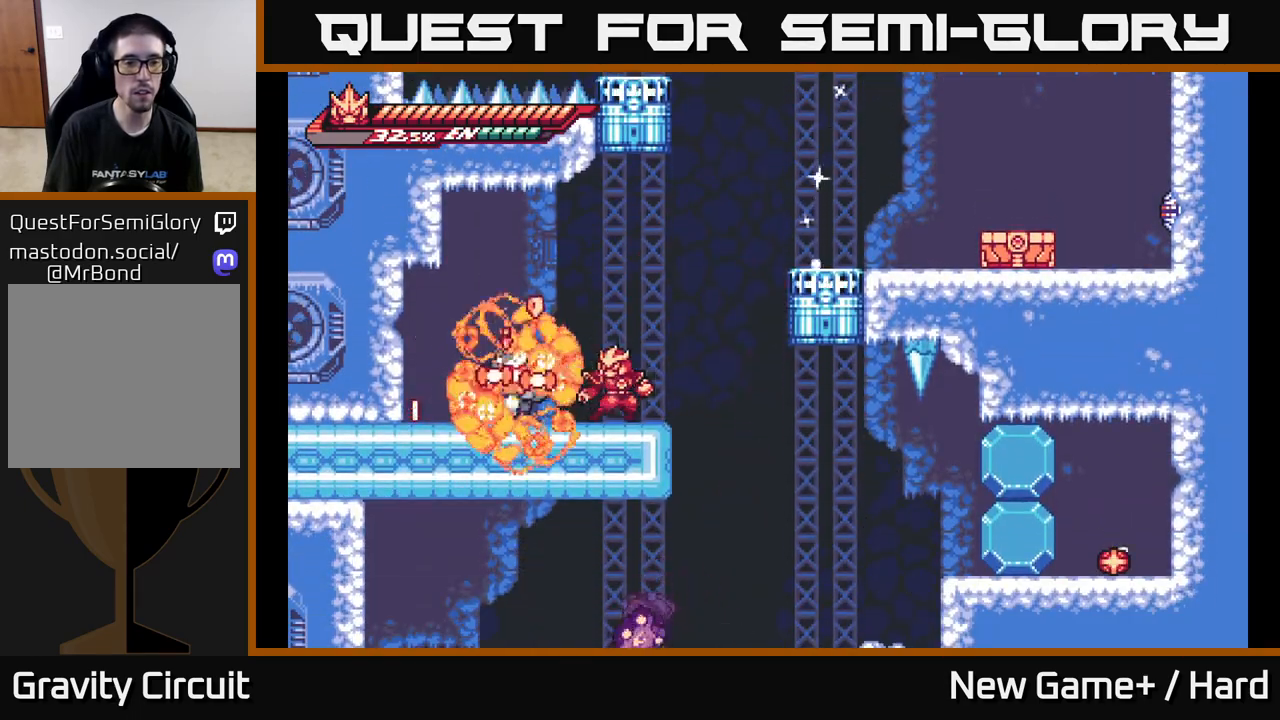
{"buttons": ["R2"], "left_stick": "left", "right_stick": "center", "events": [[17, "X", "up"], [433, "R2", "down"], [433, "left_stick", "left"]]}
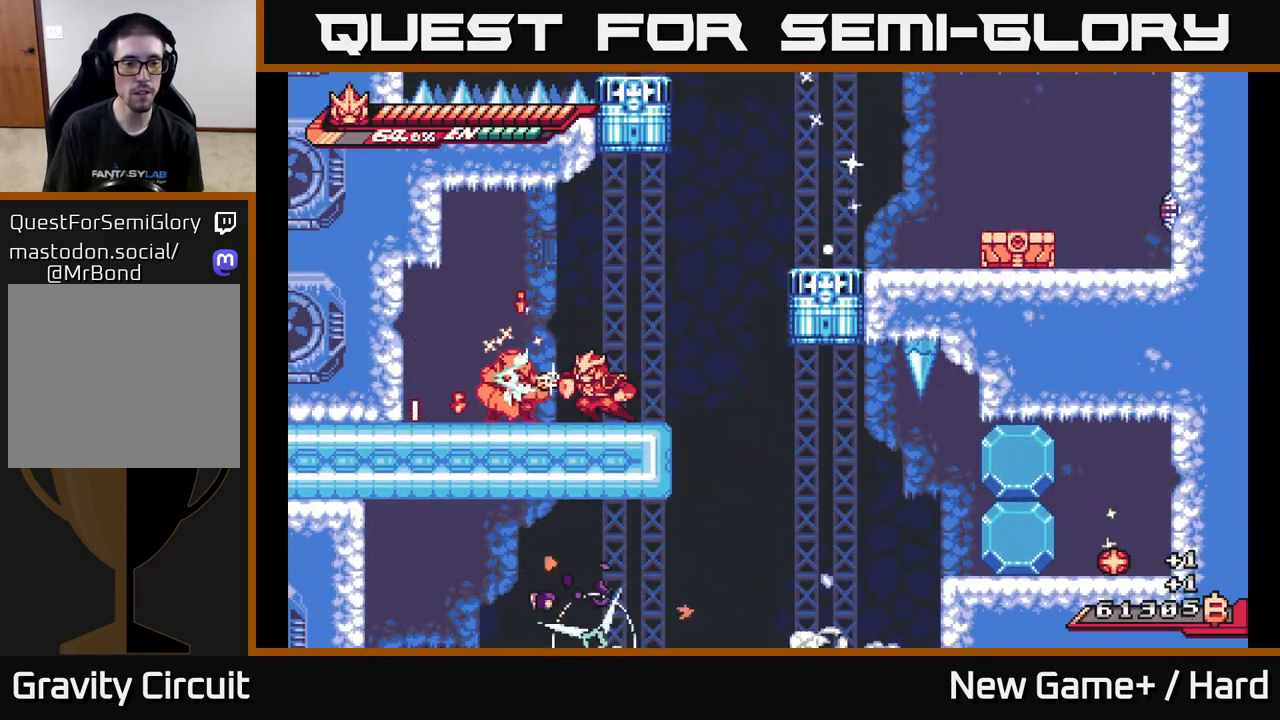
{"buttons": ["L2", "R2"], "left_stick": "left", "right_stick": "center", "events": [[217, "L2", "down"]]}
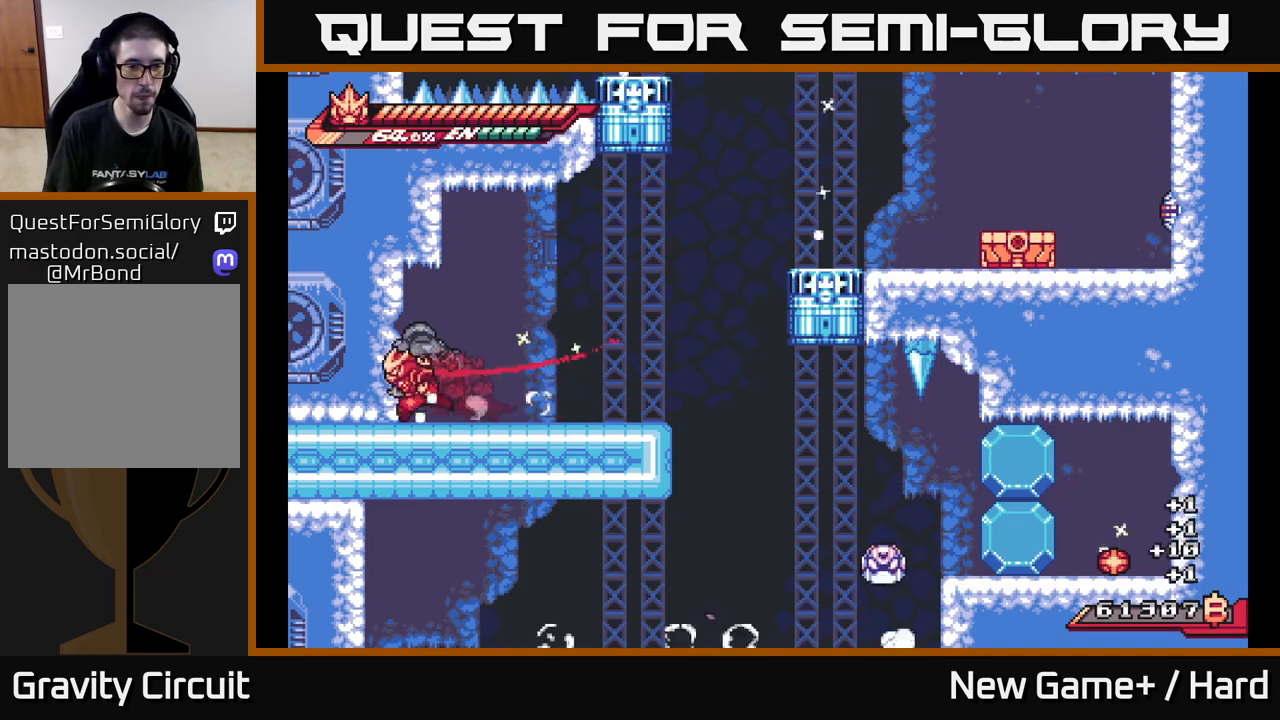
{"buttons": ["A", "L2", "R2"], "left_stick": "right", "right_stick": "center", "events": [[100, "left_stick", "right"], [300, "A", "down"], [450, "A", "up"], [500, "A", "down"]]}
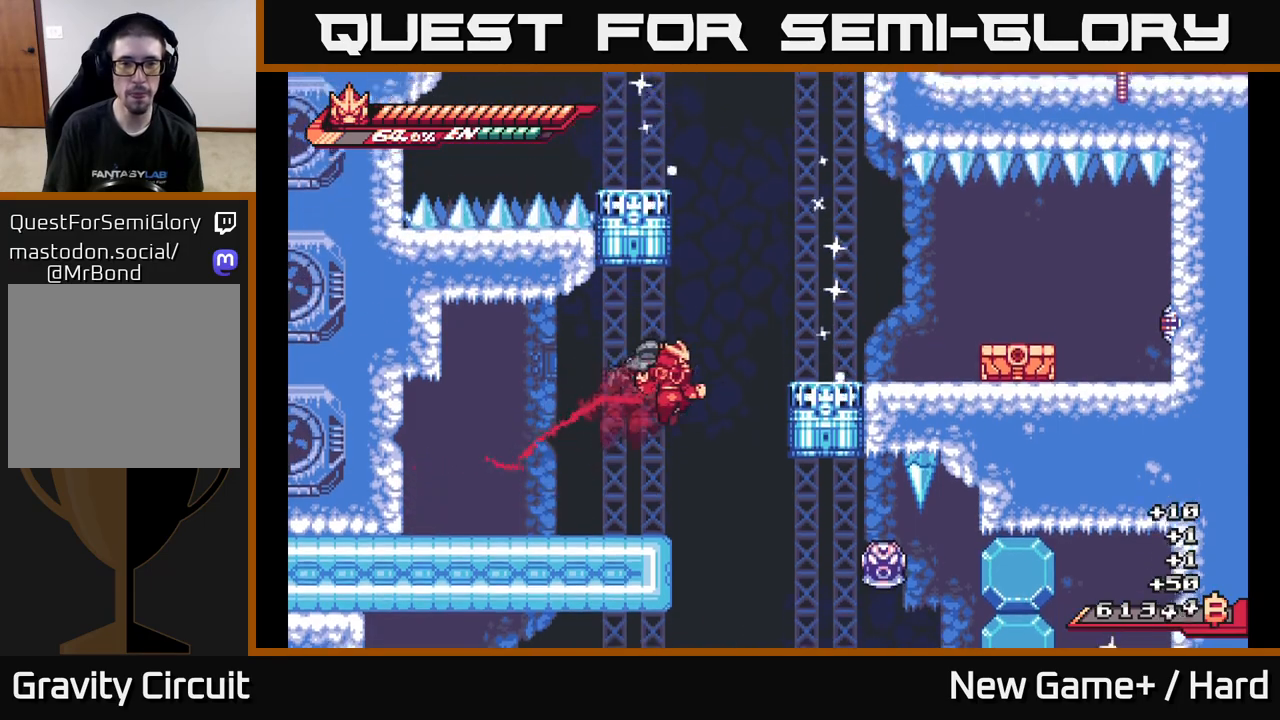
{"buttons": [], "left_stick": "right", "right_stick": "center", "events": [[117, "A", "up"], [117, "R2", "up"], [467, "L2", "up"]]}
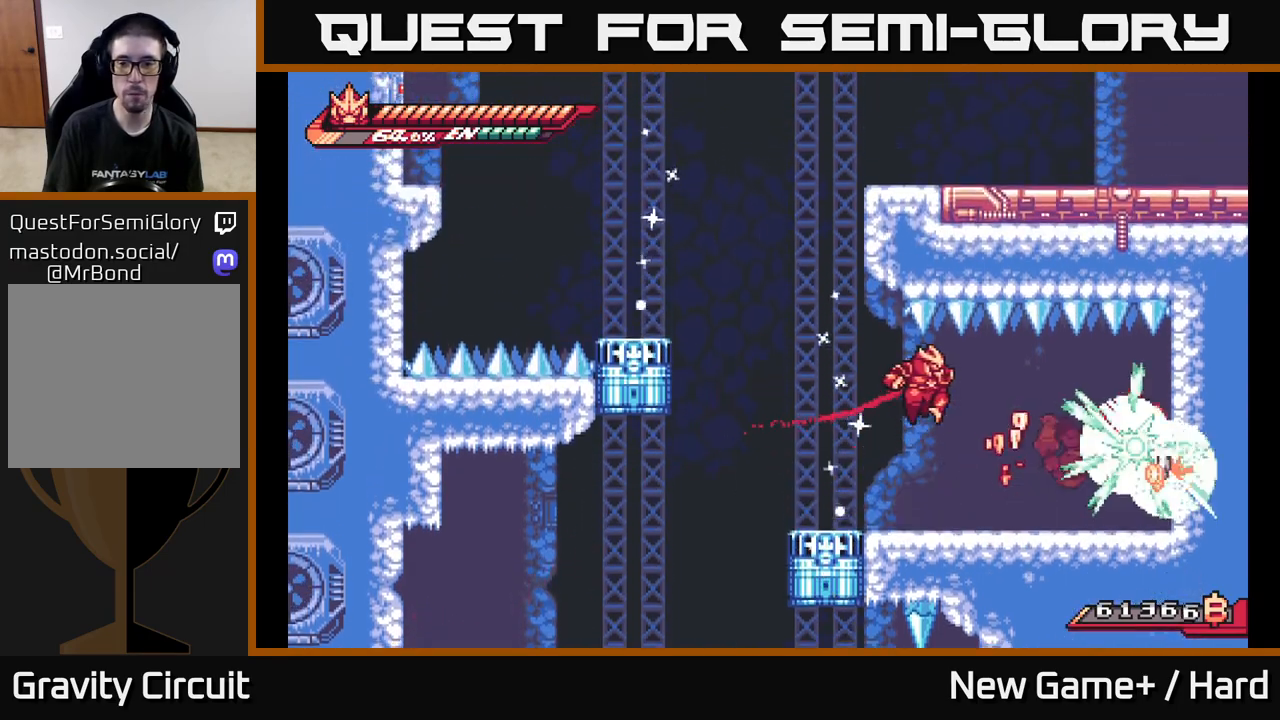
{"buttons": ["L2"], "left_stick": "right", "right_stick": "center", "events": [[33, "L2", "down"], [133, "L2", "up"], [500, "L2", "down"]]}
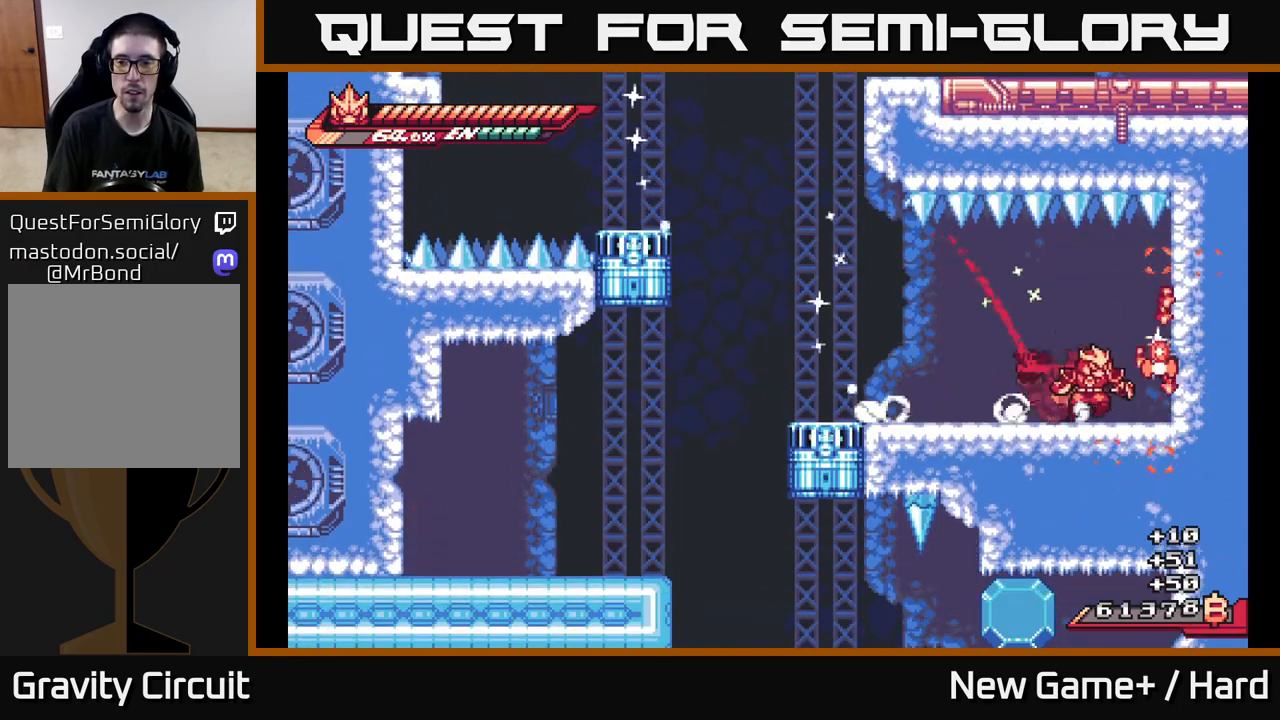
{"buttons": ["L2"], "left_stick": "left", "right_stick": "center", "events": [[150, "left_stick", "up-right"], [350, "L2", "up"], [350, "left_stick", "left"], [467, "L2", "down"]]}
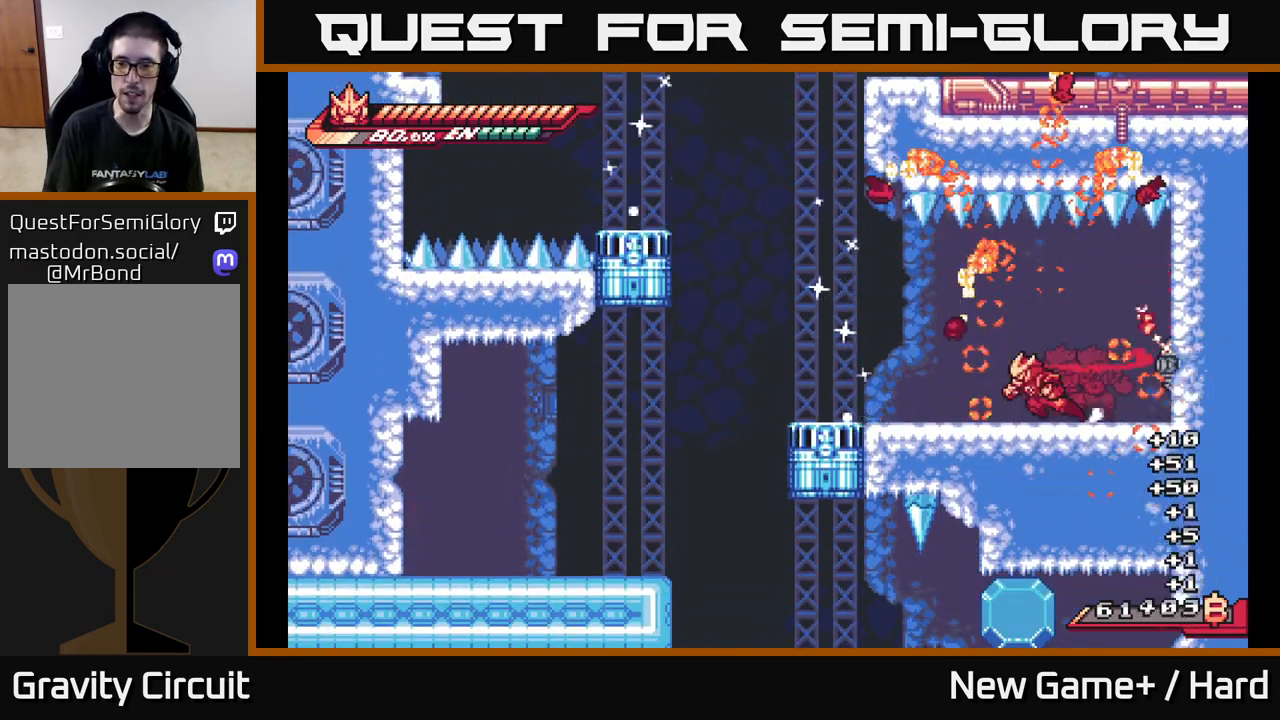
{"buttons": ["L2"], "left_stick": "left", "right_stick": "center", "events": [[317, "A", "down"], [500, "A", "up"]]}
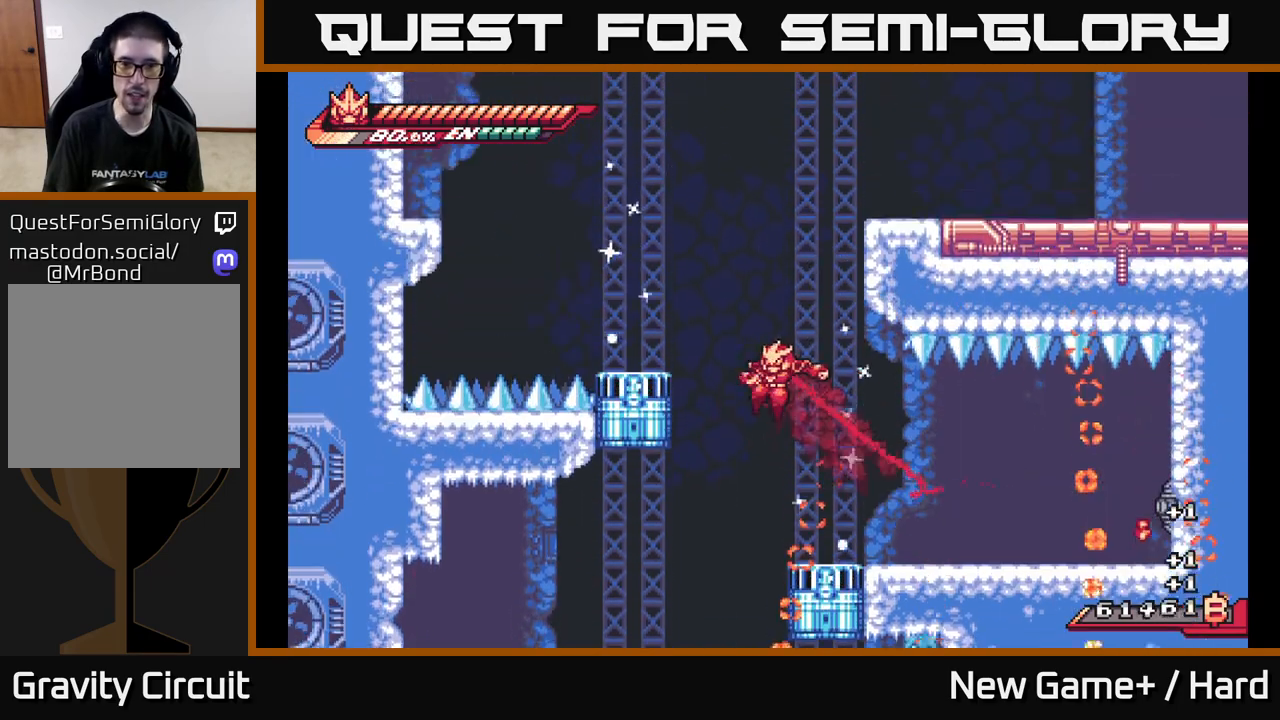
{"buttons": ["A", "L2"], "left_stick": "right", "right_stick": "center", "events": [[33, "A", "down"], [200, "A", "up"], [283, "L2", "up"], [333, "left_stick", "center"], [383, "L2", "down"], [400, "left_stick", "right"], [450, "A", "down"]]}
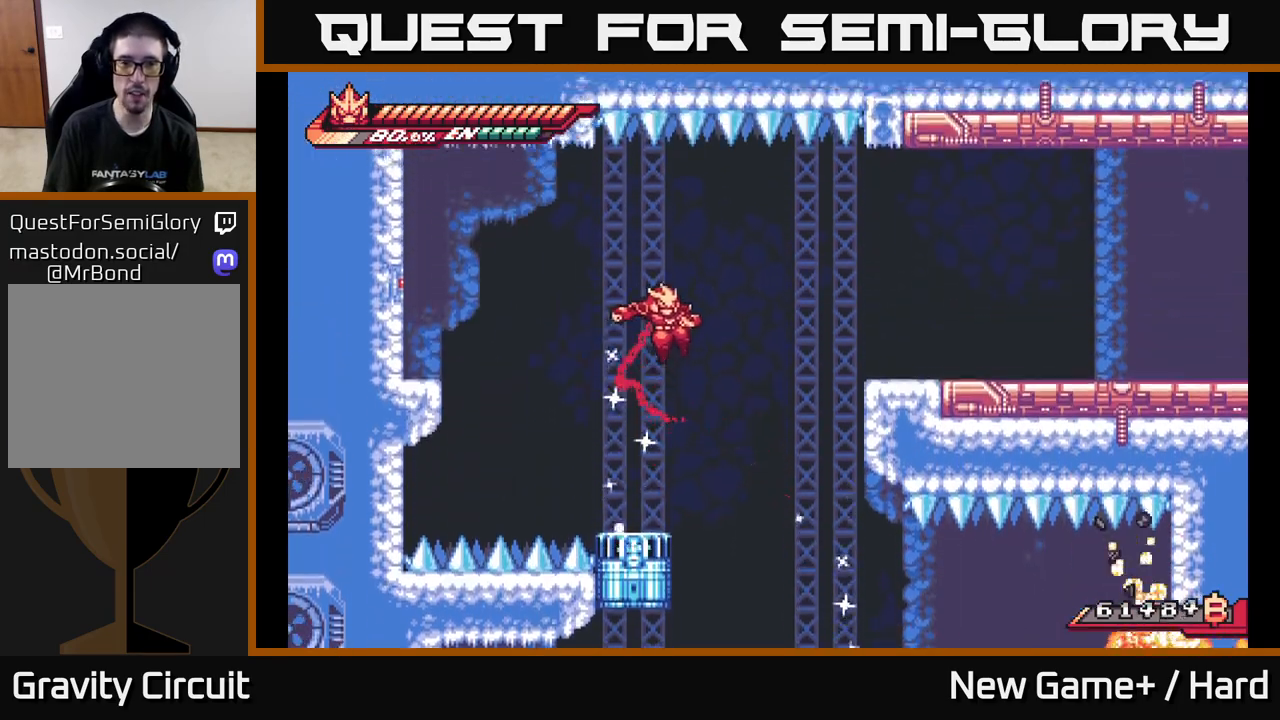
{"buttons": ["L2"], "left_stick": "right", "right_stick": "center", "events": [[117, "A", "up"]]}
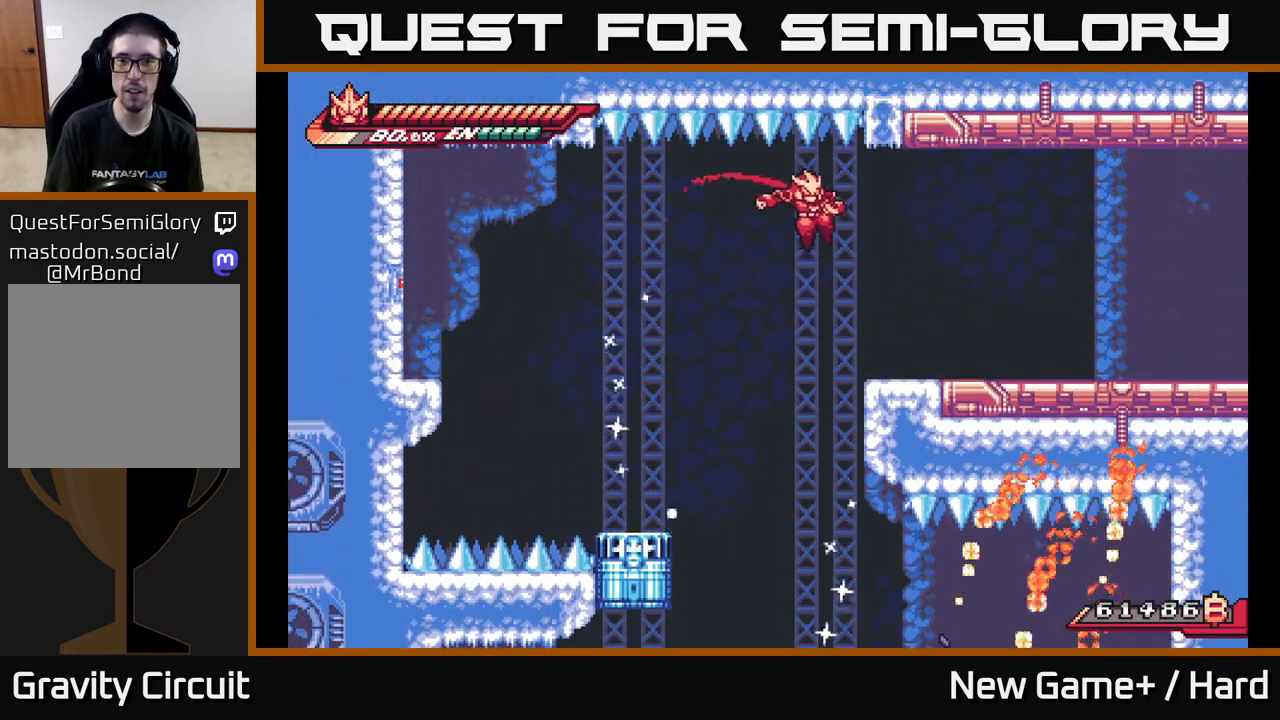
{"buttons": ["L2"], "left_stick": "right", "right_stick": "center", "events": [[267, "L2", "up"], [317, "L2", "down"]]}
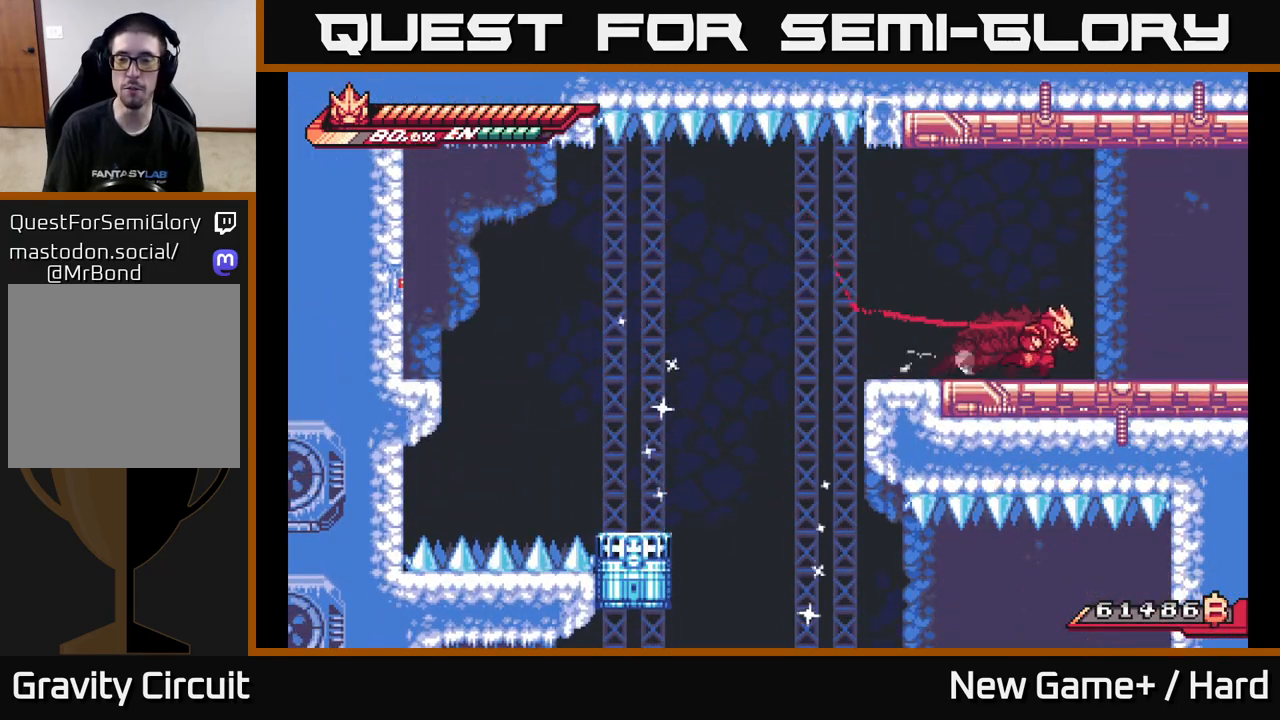
{"buttons": ["L2"], "left_stick": "right", "right_stick": "center", "events": []}